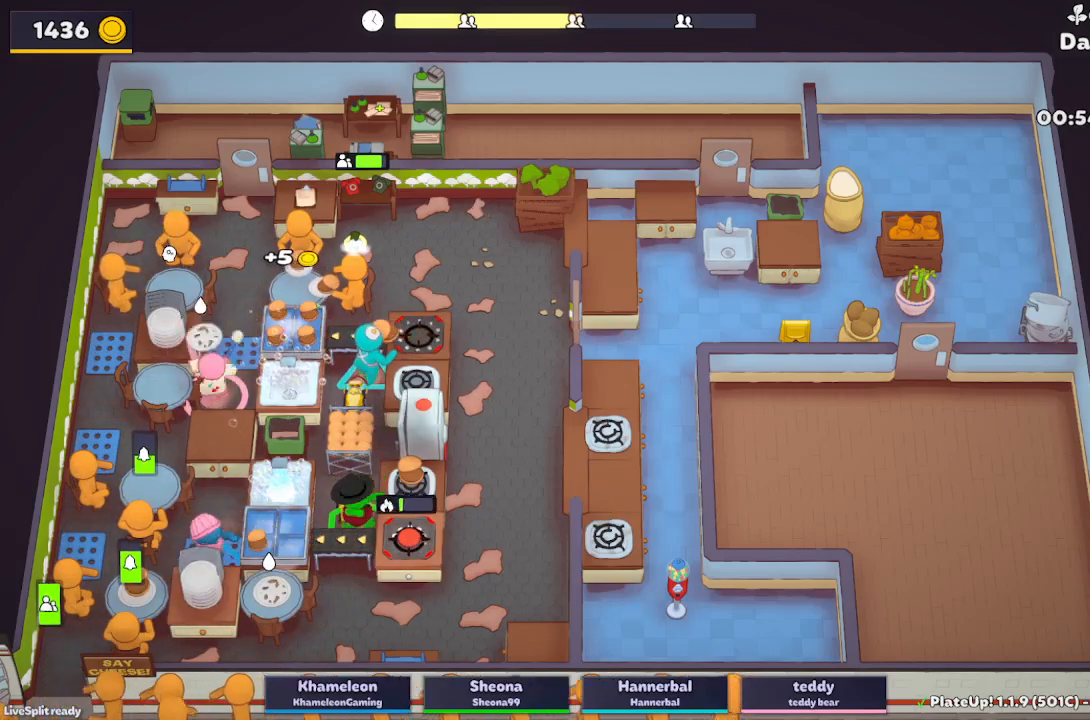
Gameplay with a controller (Xbox layout); each line is a JSON object with the inputs held at the frame after it. "button_events" lists button changes between this image and that frame as [ms after this image, input, new state], when the widget could be followed in between (sticks are given only as held states). Not read: L3 R3 right_stick.
{"buttons": ["L2"], "left_stick": "up", "button_events": [[33, "A", "up"], [250, "A", "down"], [417, "A", "up"]]}
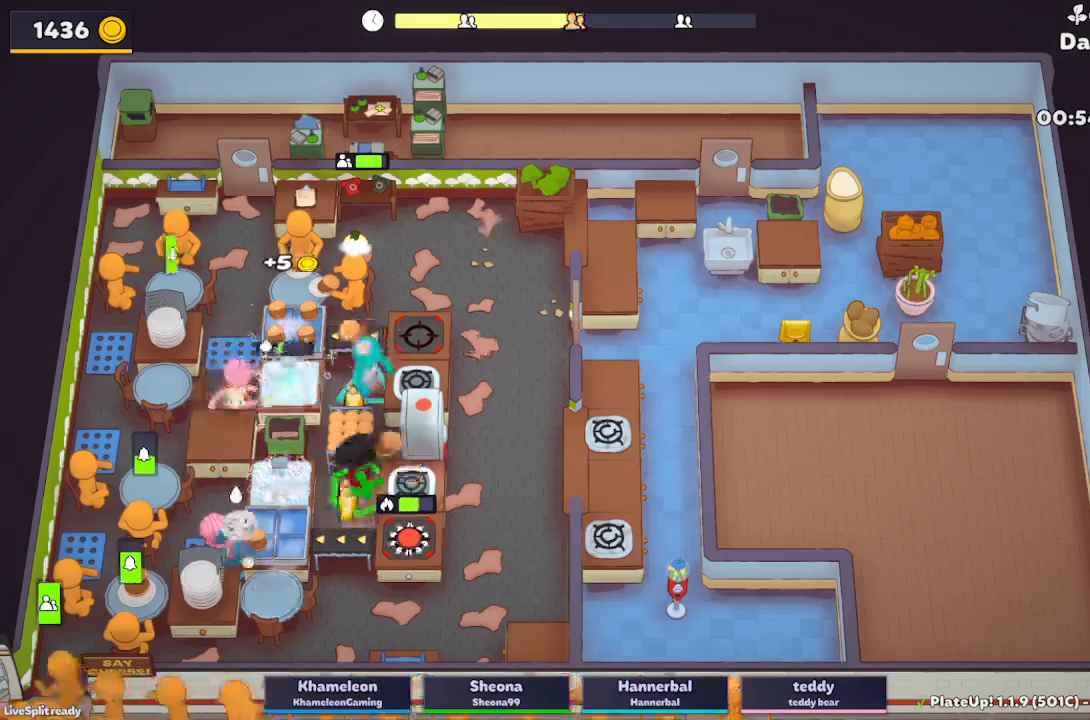
{"buttons": ["L2", "R1"], "left_stick": "up", "button_events": [[183, "A", "down"], [200, "R1", "down"], [267, "A", "up"]]}
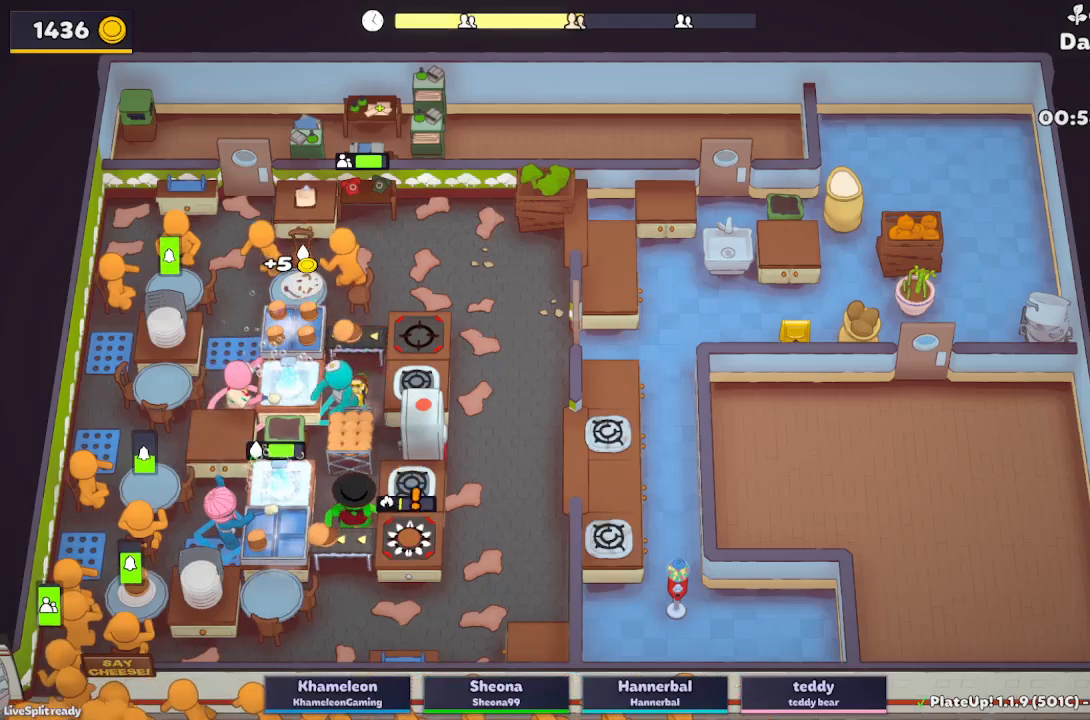
{"buttons": ["A", "L2"], "left_stick": "down", "button_events": [[150, "A", "down"], [250, "A", "up"], [250, "R1", "up"], [483, "A", "down"]]}
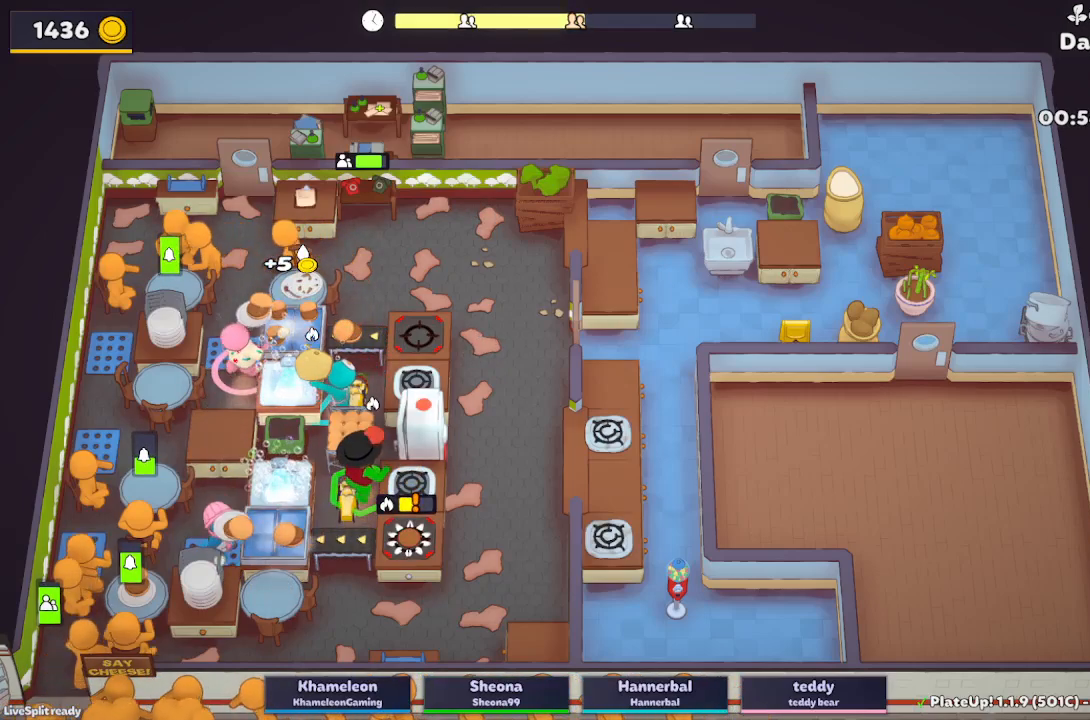
{"buttons": [], "left_stick": "down-left", "button_events": [[83, "A", "up"], [350, "L2", "up"]]}
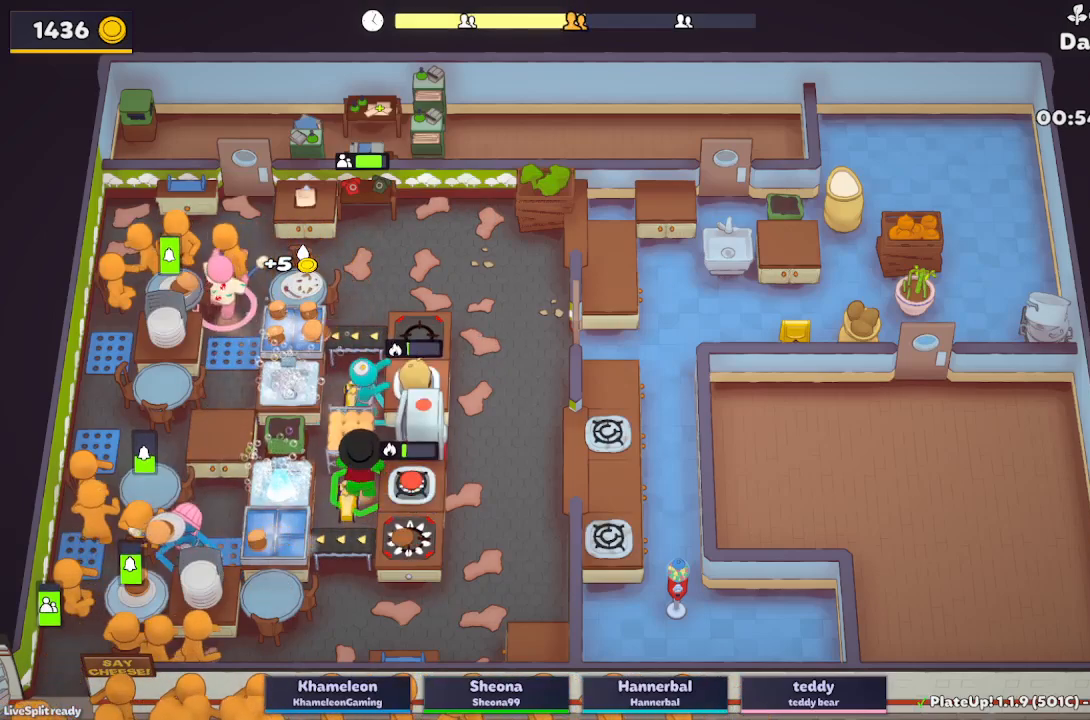
{"buttons": ["L2"], "left_stick": "center", "button_events": [[117, "L2", "down"], [267, "A", "down"], [433, "A", "up"]]}
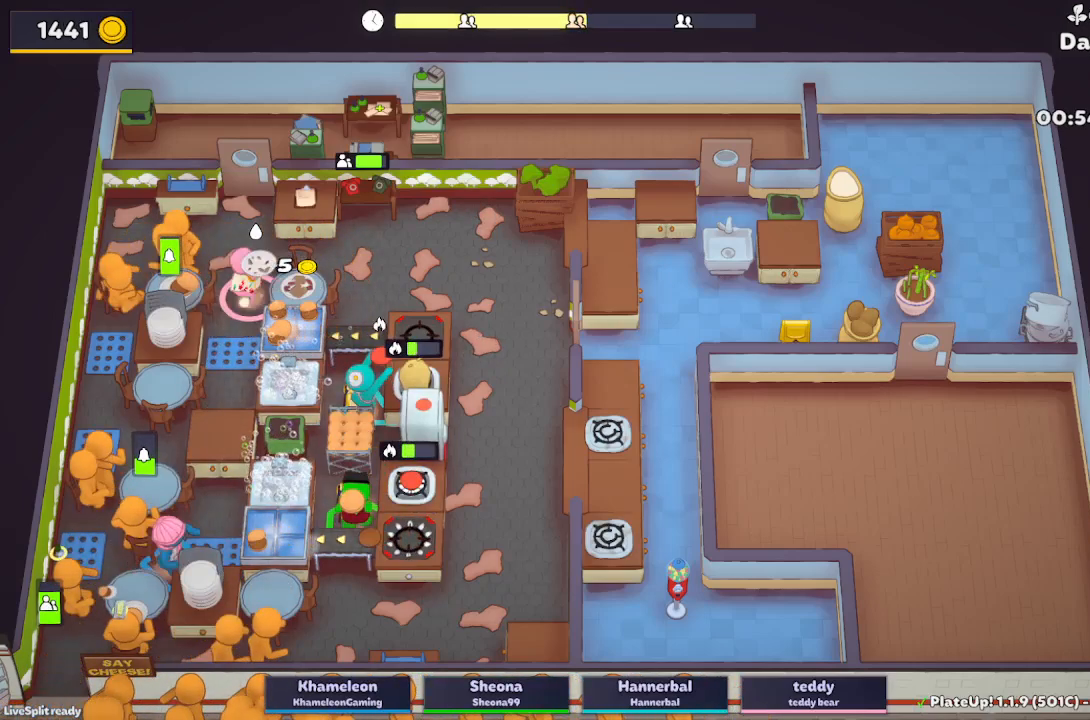
{"buttons": ["L2"], "left_stick": "down-left", "button_events": [[200, "A", "down"], [333, "A", "up"]]}
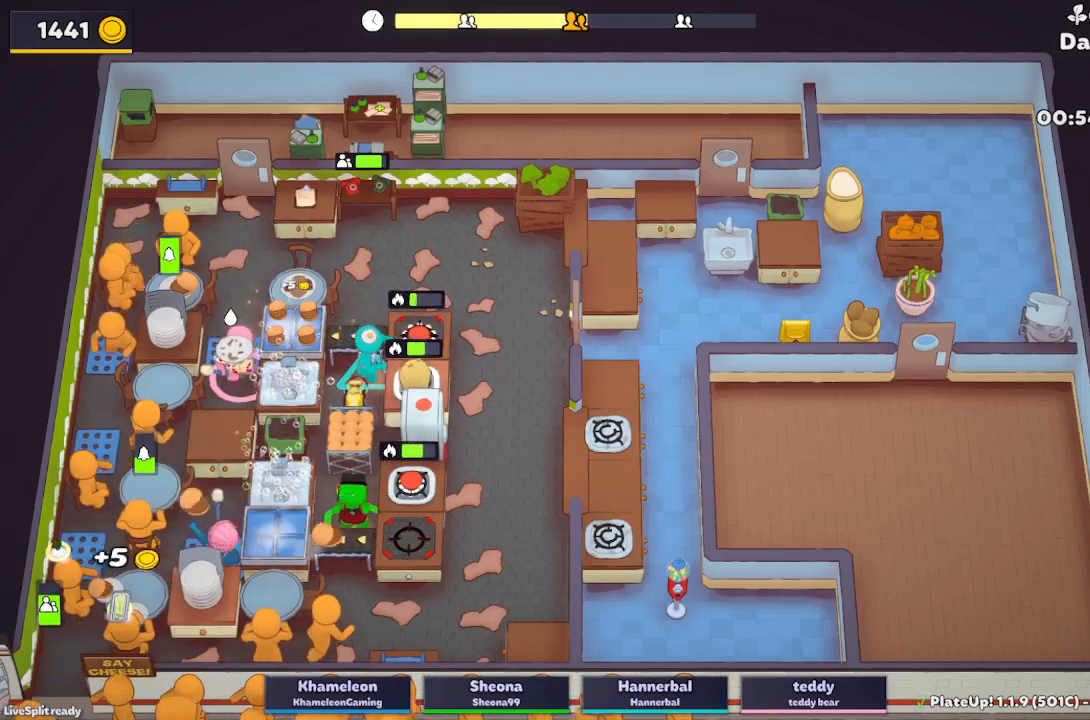
{"buttons": [], "left_stick": "up-left", "button_events": [[133, "A", "down"], [267, "A", "up"], [483, "L2", "up"]]}
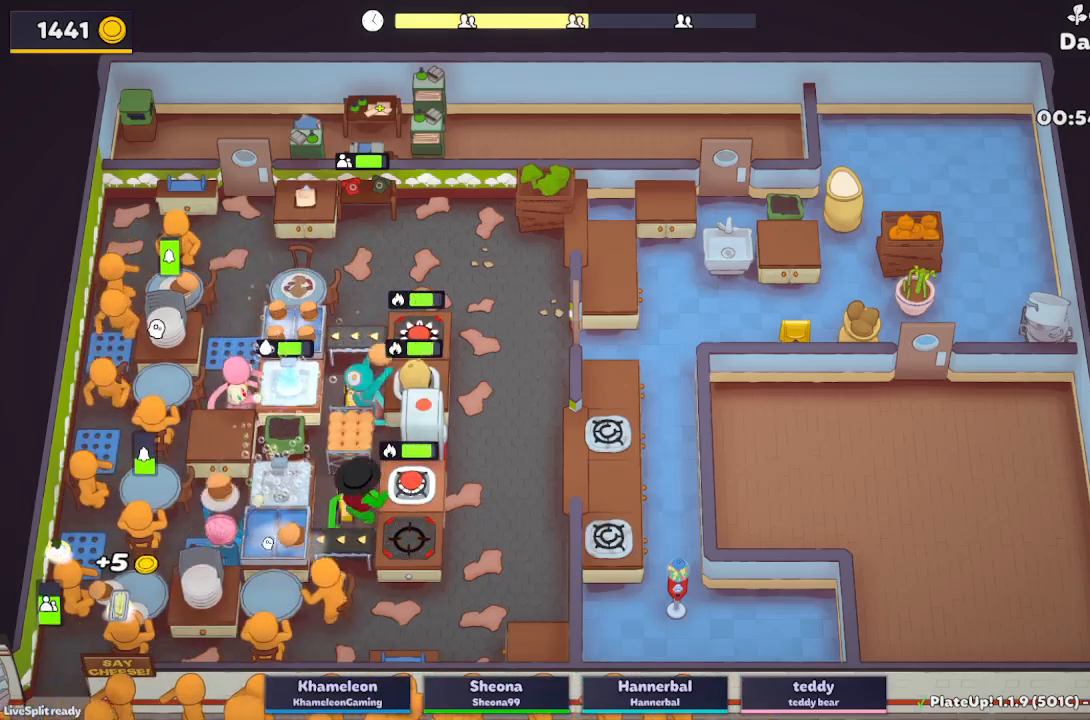
{"buttons": ["L2"], "left_stick": "down-left", "button_events": [[200, "L2", "down"], [333, "A", "down"], [450, "A", "up"]]}
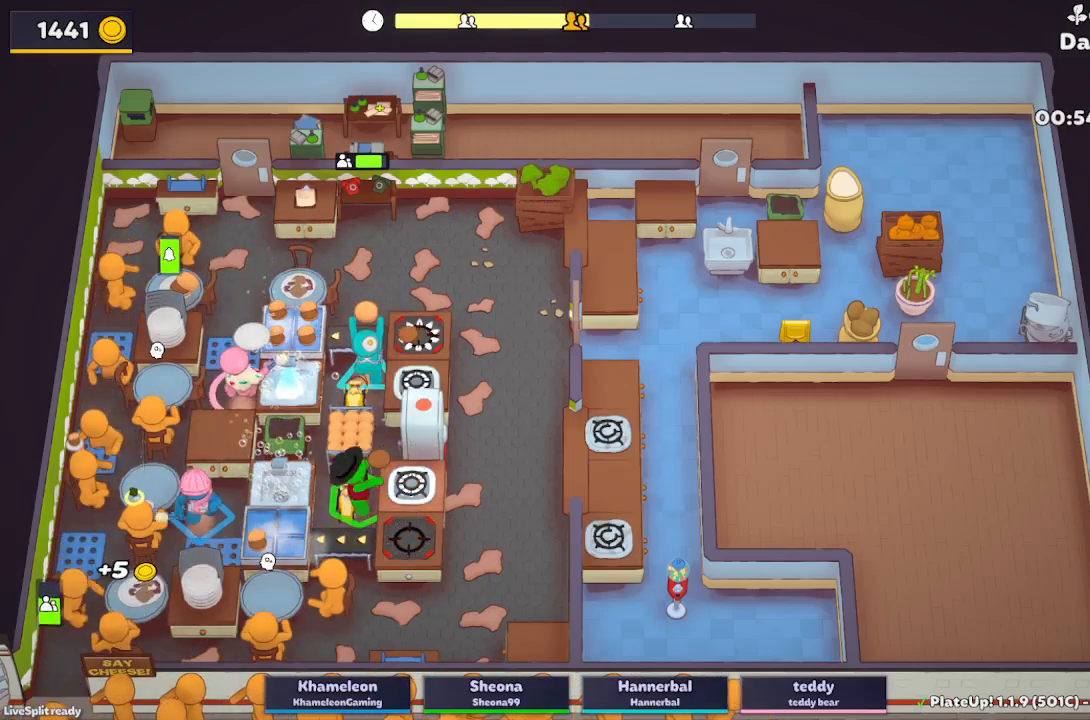
{"buttons": ["L2"], "left_stick": "down-left", "button_events": [[267, "A", "down"], [400, "A", "up"]]}
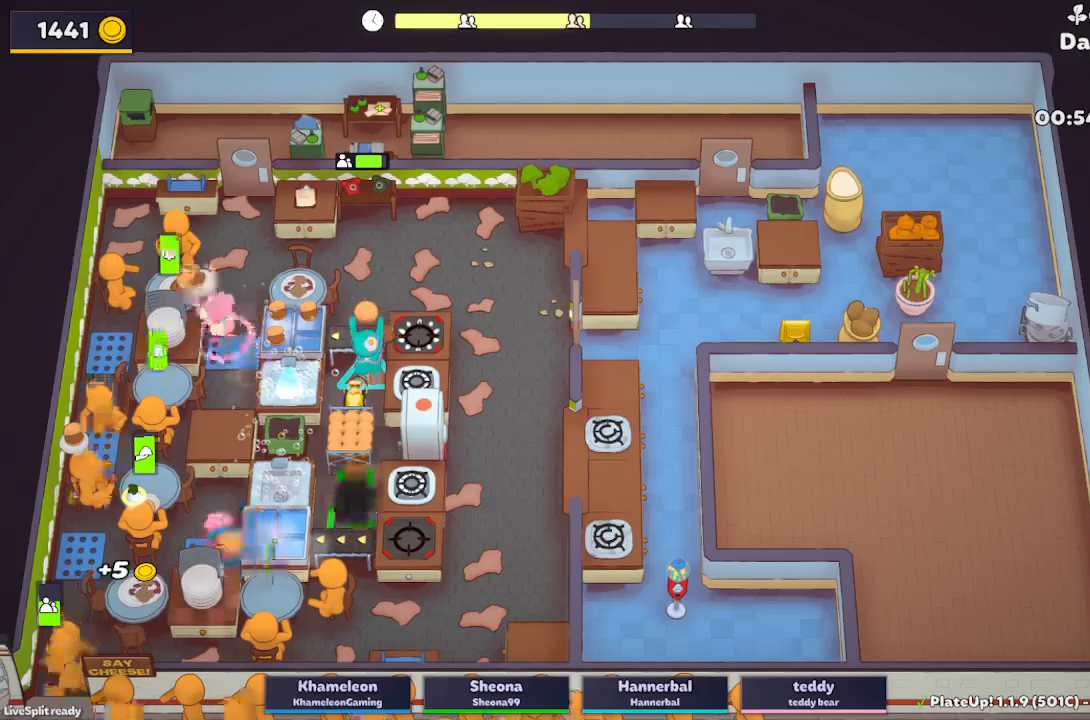
{"buttons": ["A", "L2"], "left_stick": "left", "button_events": [[50, "A", "down"], [183, "A", "up"], [483, "A", "down"]]}